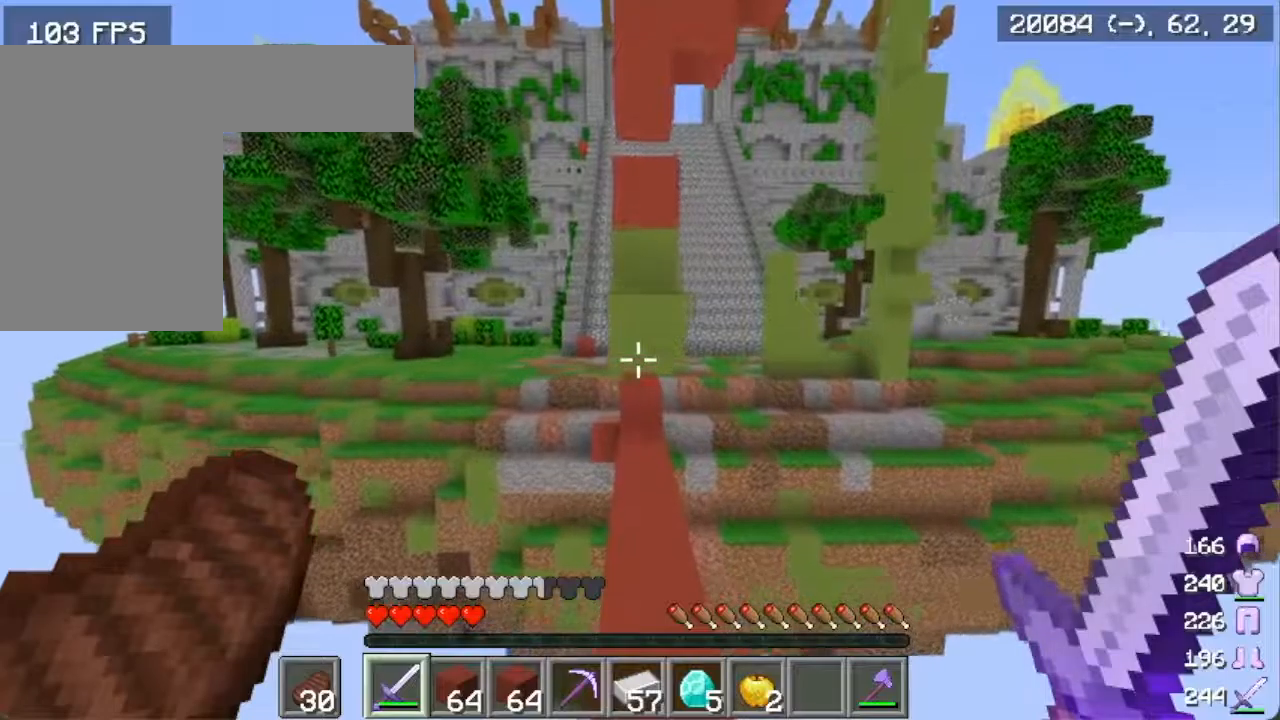
Gameplay with keyboard and mouse; each line is a JSON object with the keys and mouse buttons held at the frame after it. "events" lists presses ("down") and releases ("up") of "a", "d", "s", "w", "mouse_left" and "mouse_right" between this image and that frame as [ms after this image, input, new state], when the widget could be followed in between. "mouse_left", "mouse_right" = the "left", "right" buttons of the "mouse" list. No other keys are recorded. Fast repeated clicks can show as one long hold. Mouse movement is not recorded.
{"keys": ["w"], "mouse": [], "events": []}
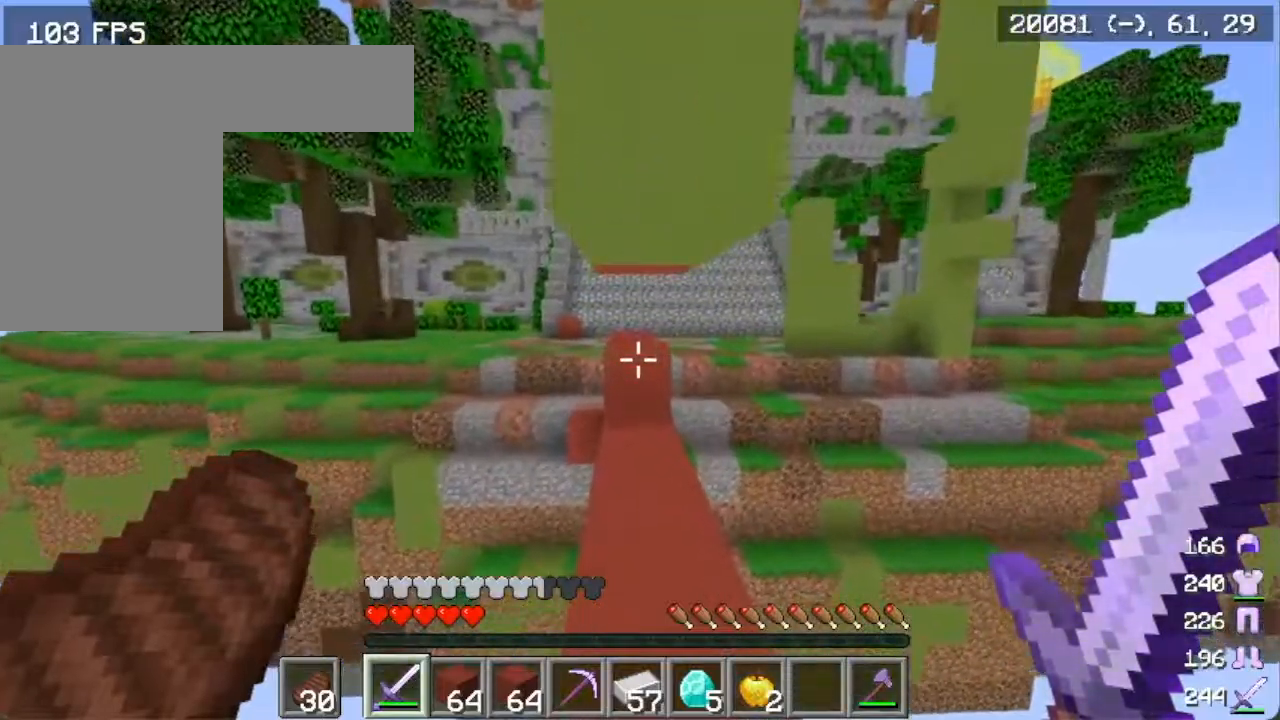
{"keys": ["w"], "mouse": [], "events": []}
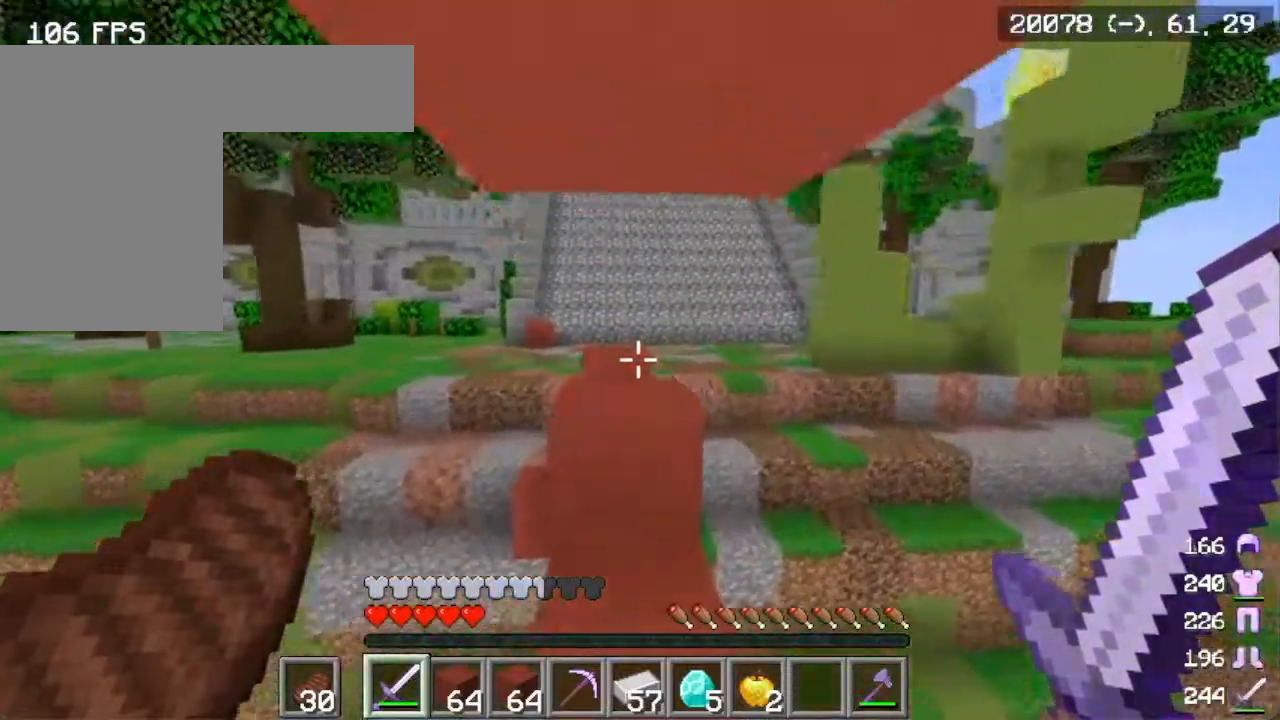
{"keys": [], "mouse": [], "events": [[434, "w", "up"]]}
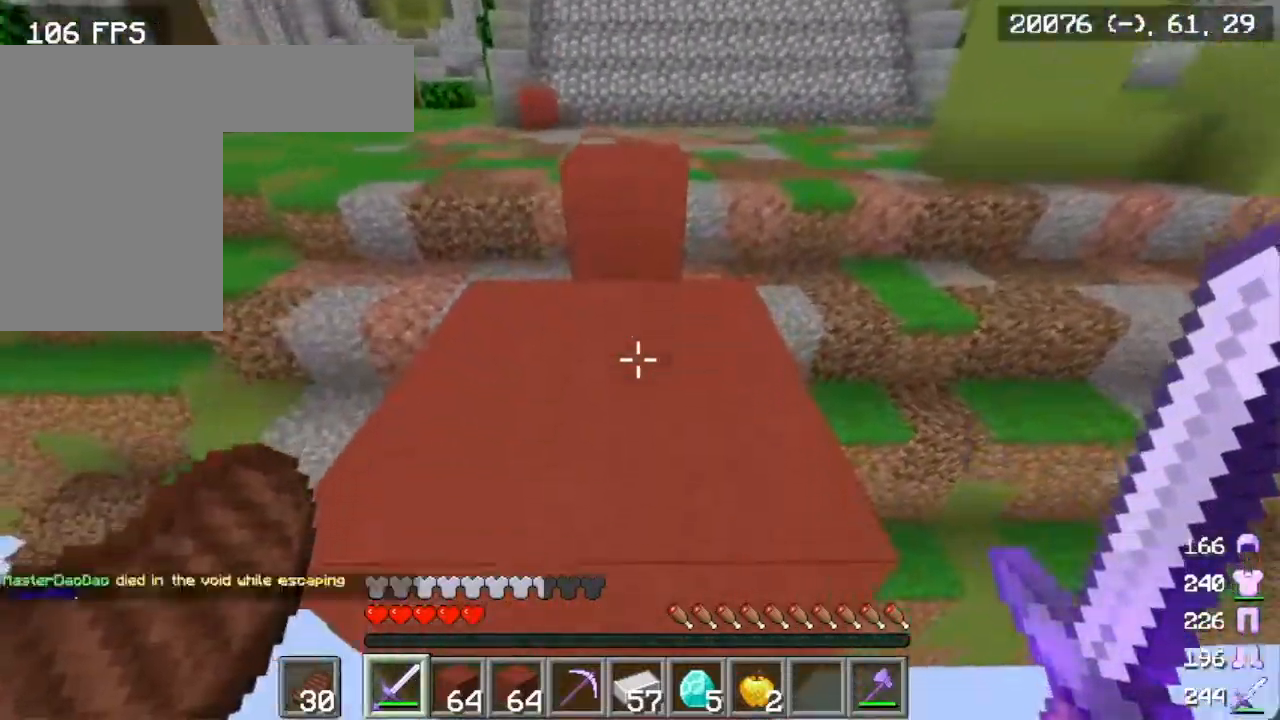
{"keys": [], "mouse": ["left"], "events": [[300, "mouse_left", "down"]]}
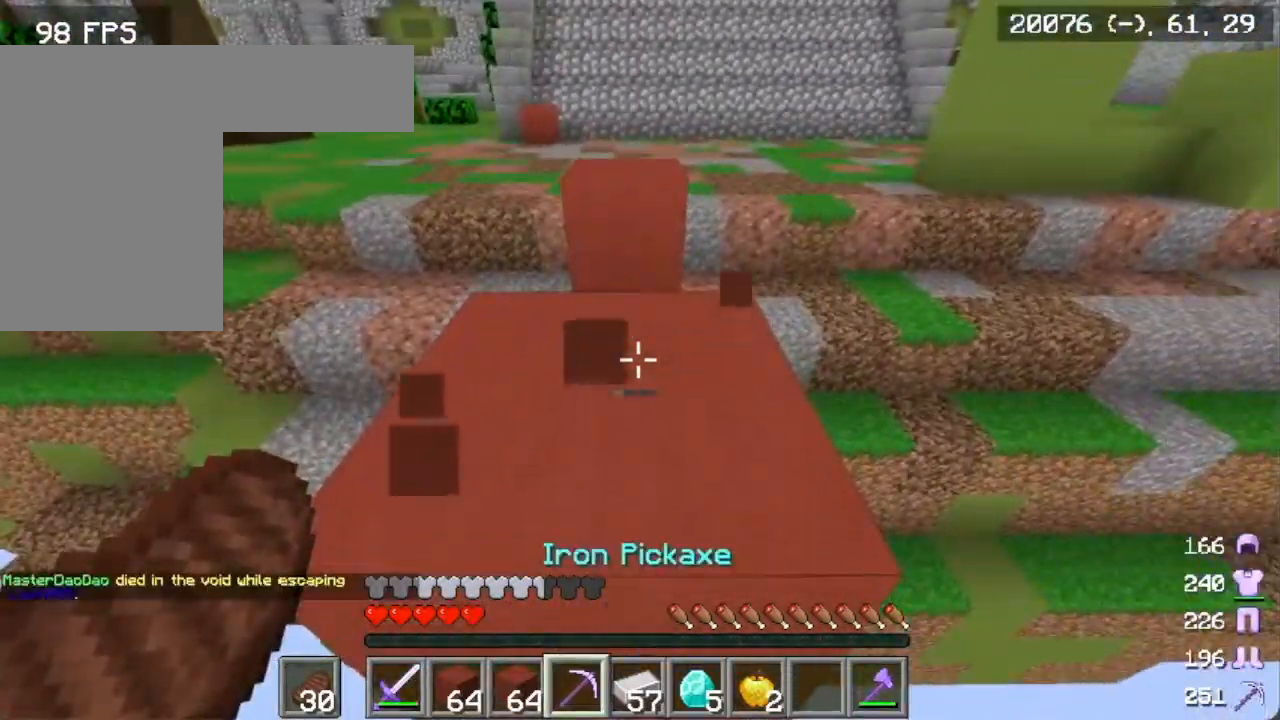
{"keys": [], "mouse": ["left"], "events": [[100, "w", "down"], [317, "w", "up"]]}
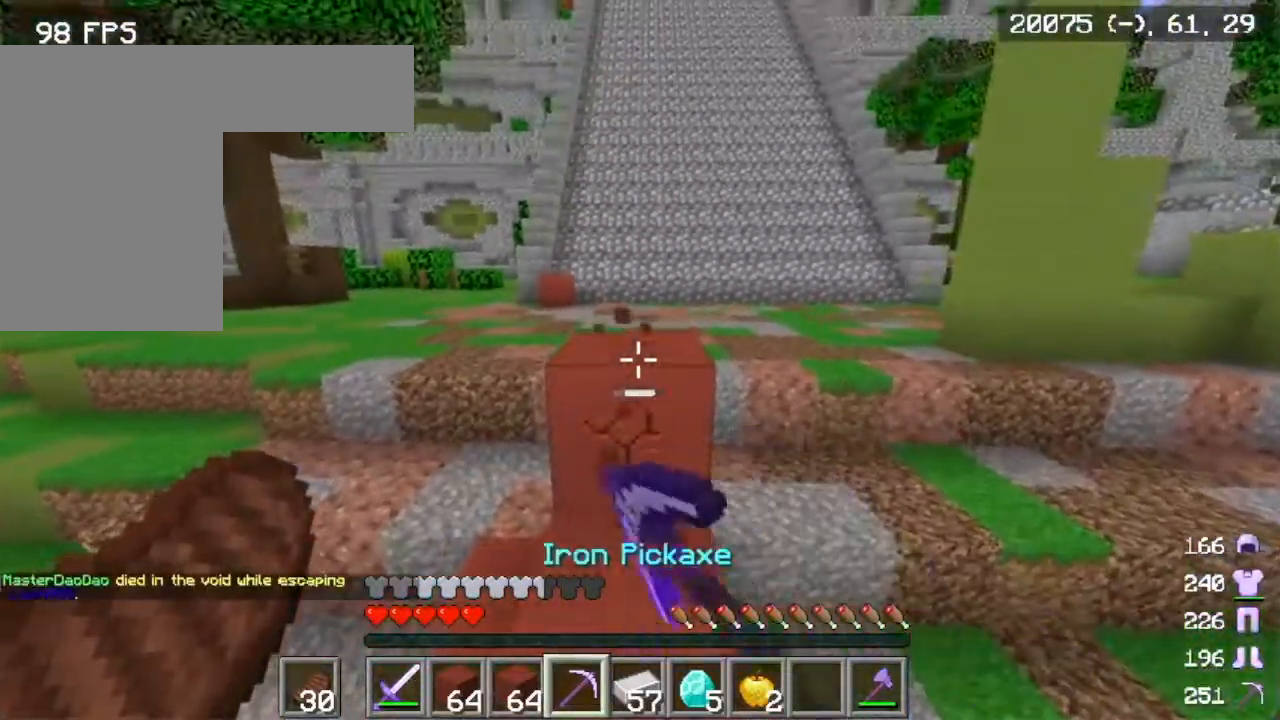
{"keys": ["w"], "mouse": [], "events": [[33, "w", "down"], [417, "mouse_left", "up"]]}
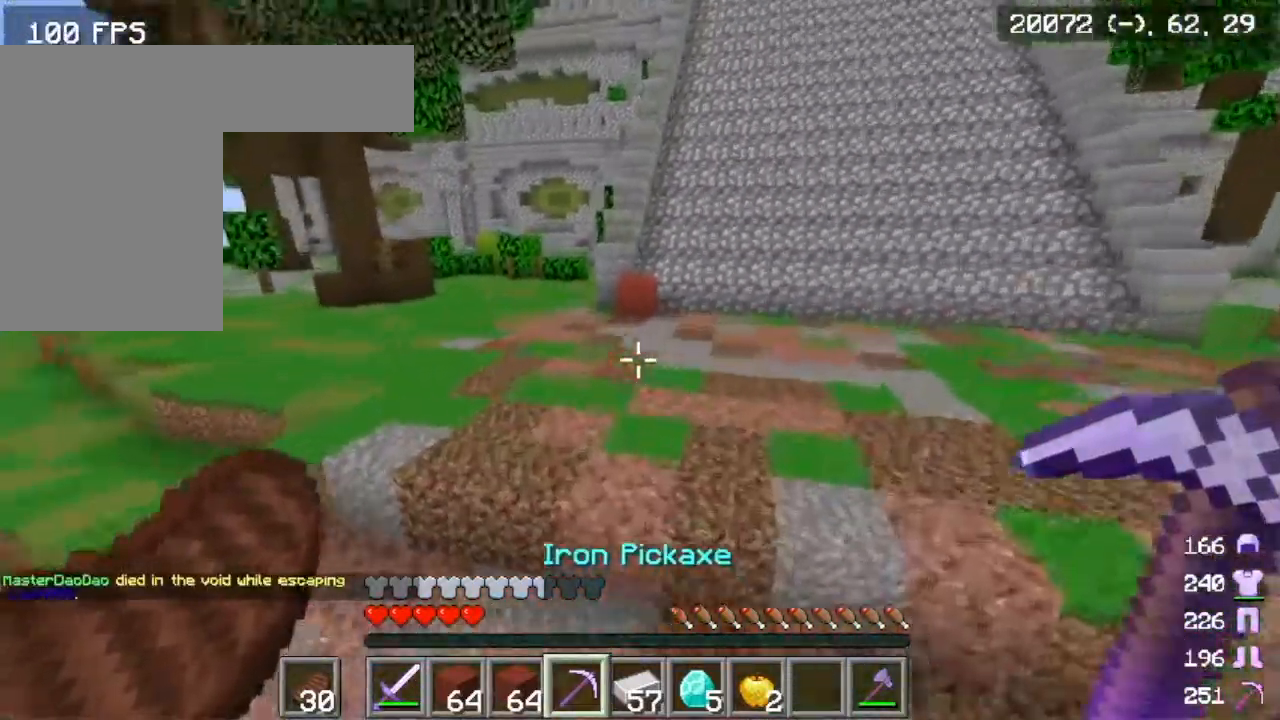
{"keys": ["w"], "mouse": [], "events": []}
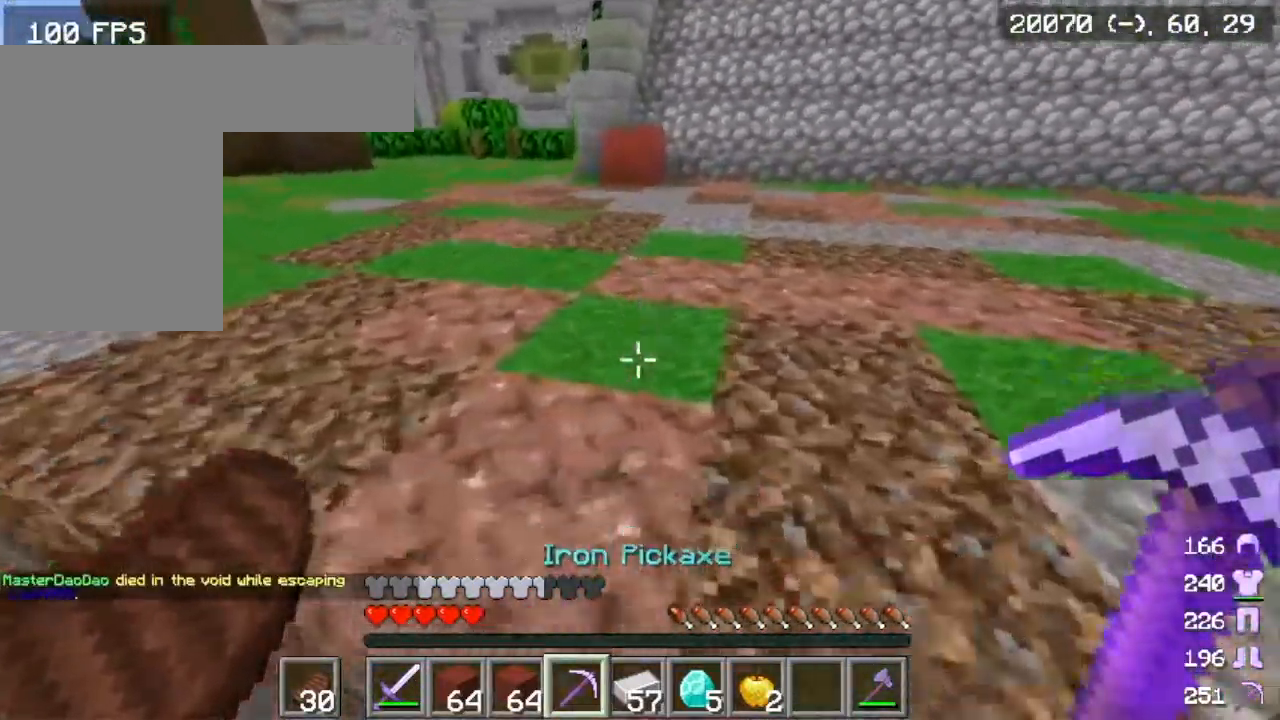
{"keys": ["a", "w"], "mouse": [], "events": [[350, "a", "down"]]}
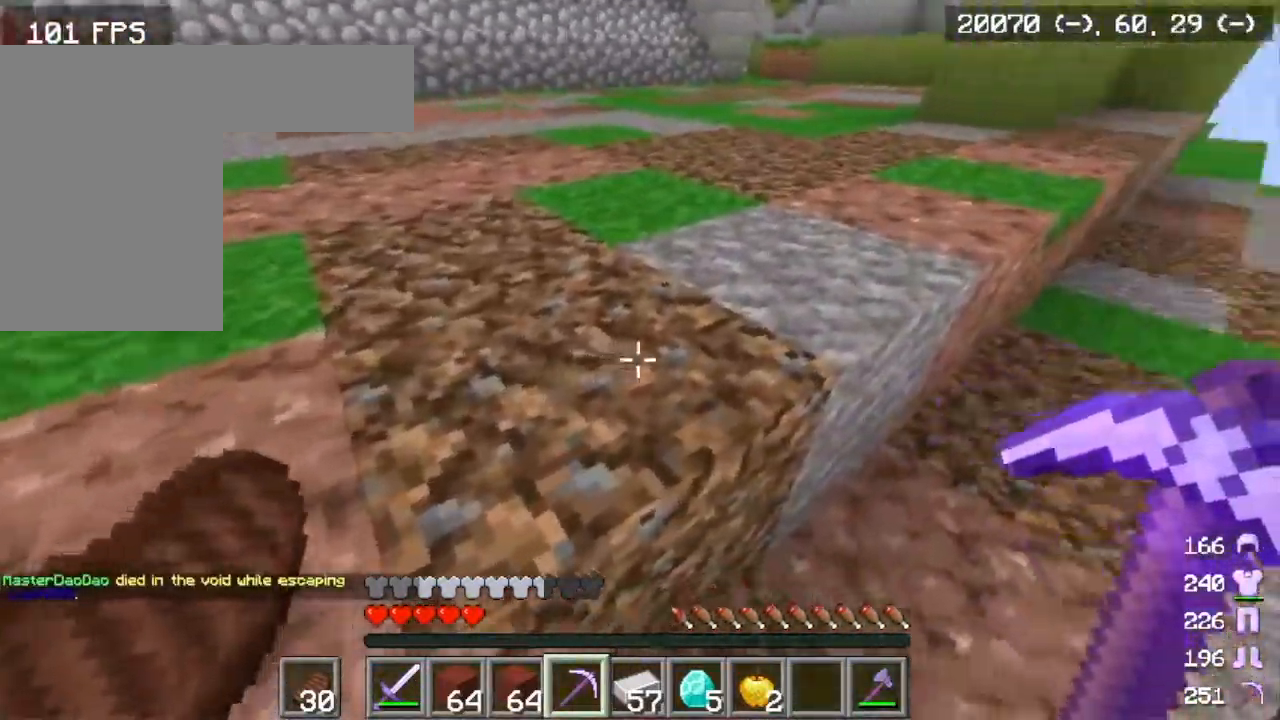
{"keys": ["a", "s"], "mouse": [], "events": [[100, "w", "up"], [284, "s", "down"]]}
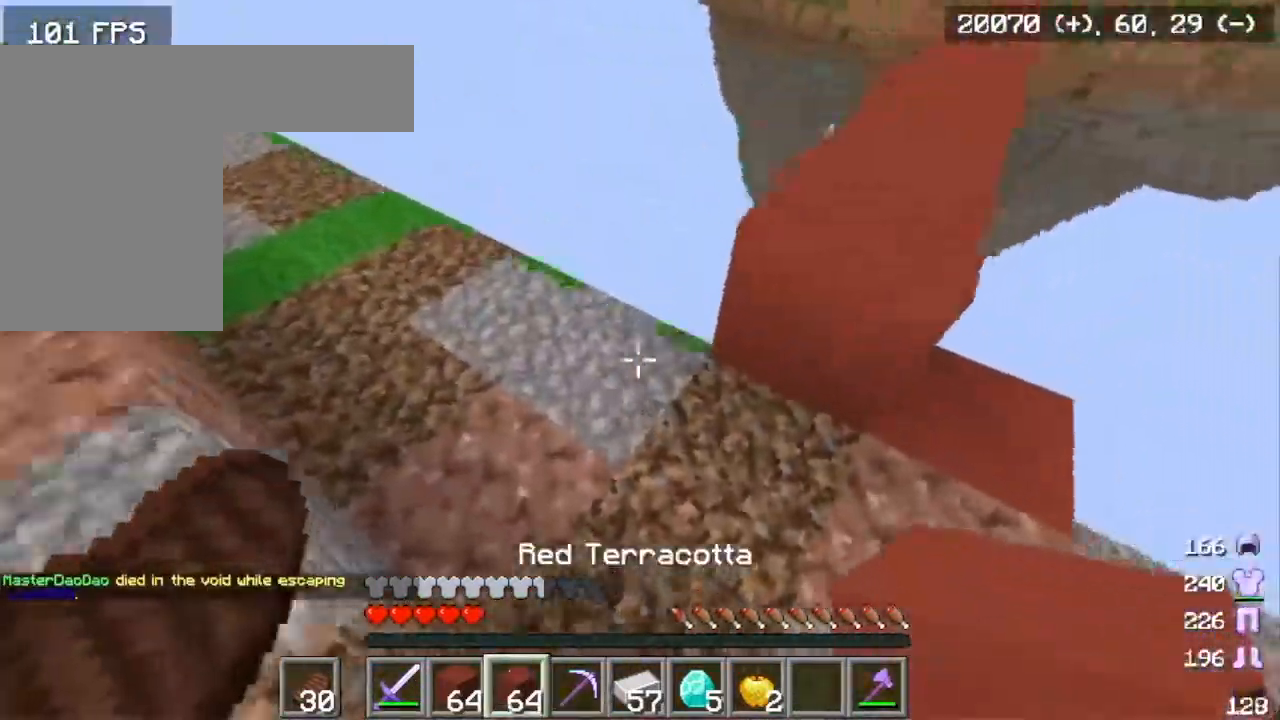
{"keys": ["s"], "mouse": [], "events": [[50, "a", "up"], [383, "mouse_right", "down"], [467, "mouse_right", "up"]]}
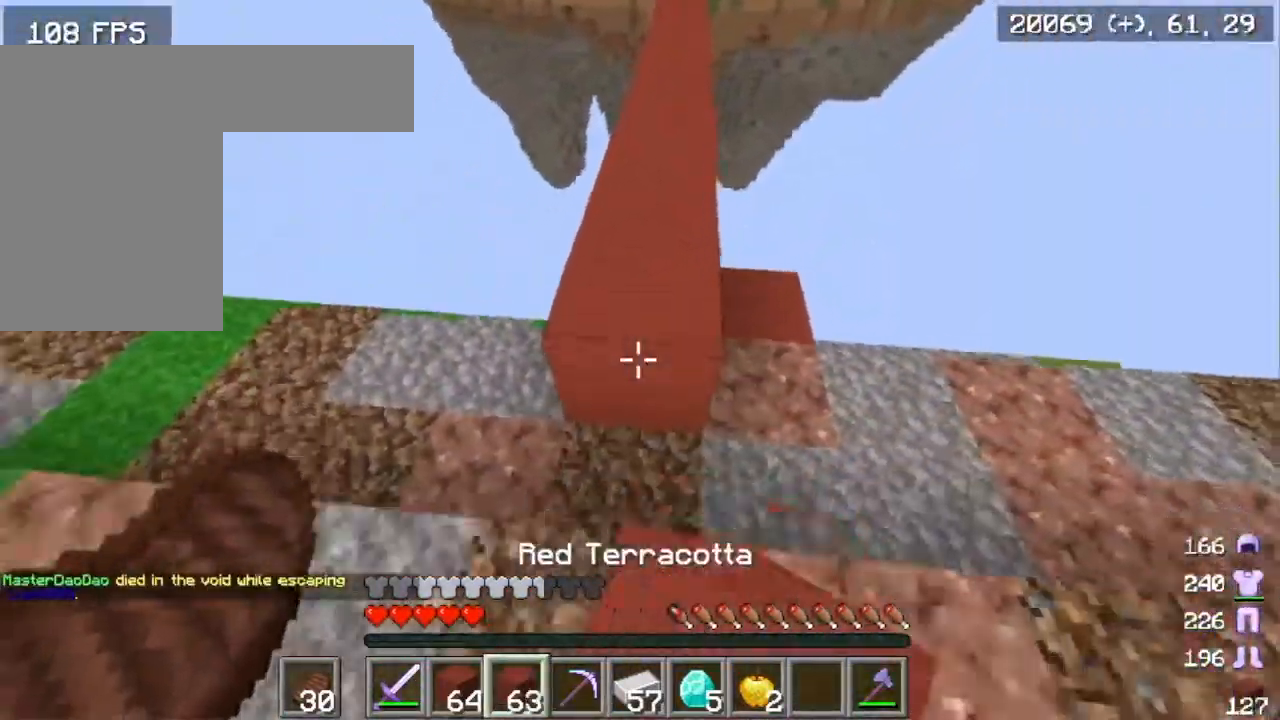
{"keys": ["a", "w"], "mouse": [], "events": [[50, "mouse_right", "down"], [101, "s", "up"], [117, "a", "down"], [167, "mouse_right", "up"], [384, "w", "down"]]}
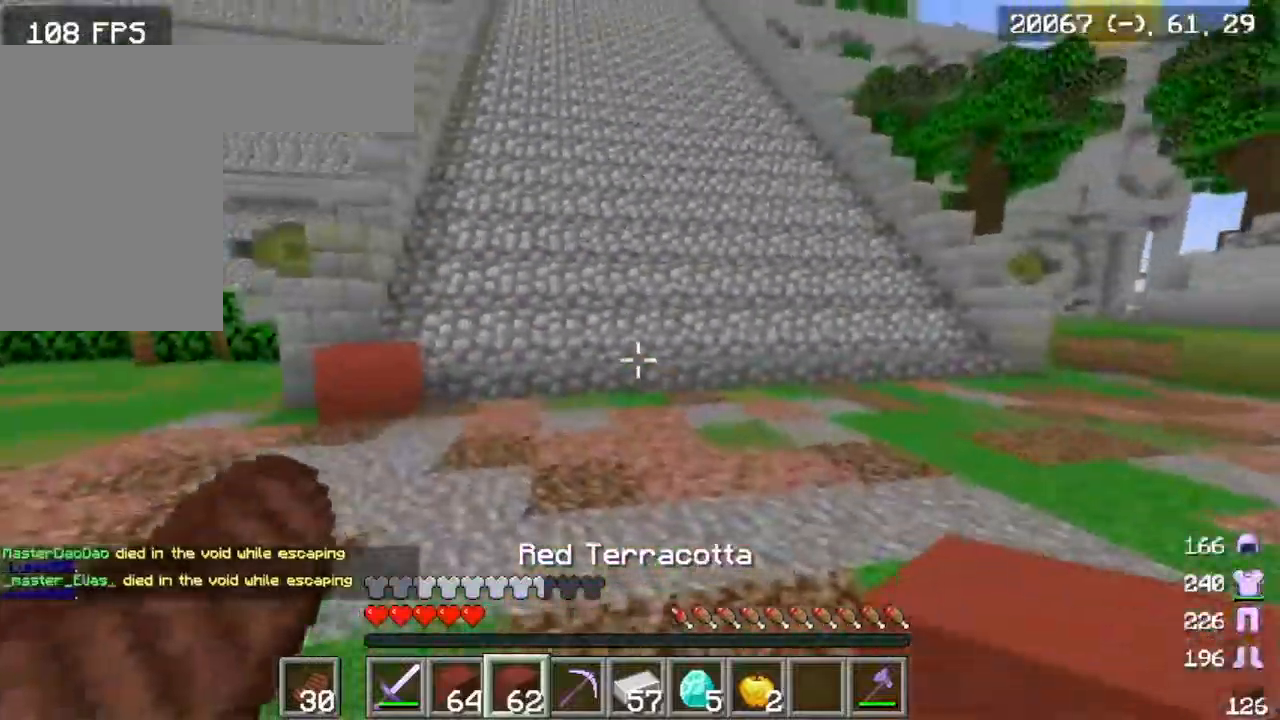
{"keys": ["w"], "mouse": ["left"], "events": [[401, "mouse_left", "down"], [451, "a", "up"]]}
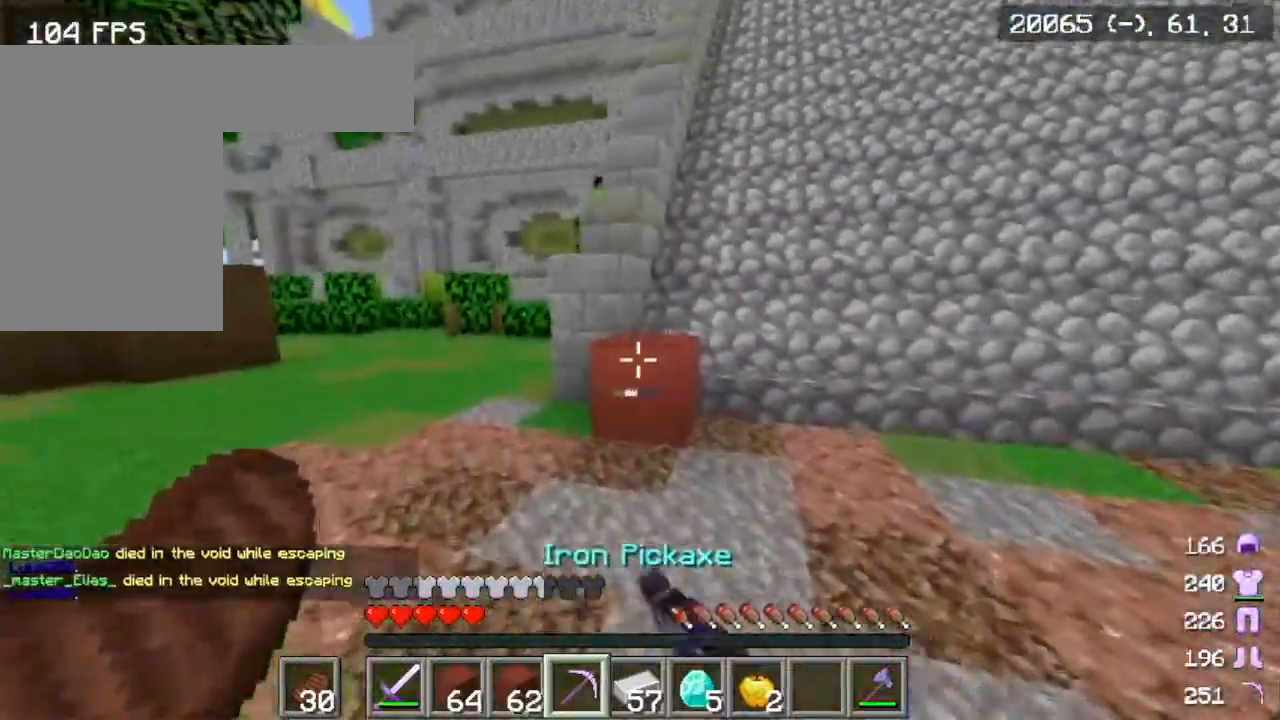
{"keys": ["w"], "mouse": ["left"], "events": []}
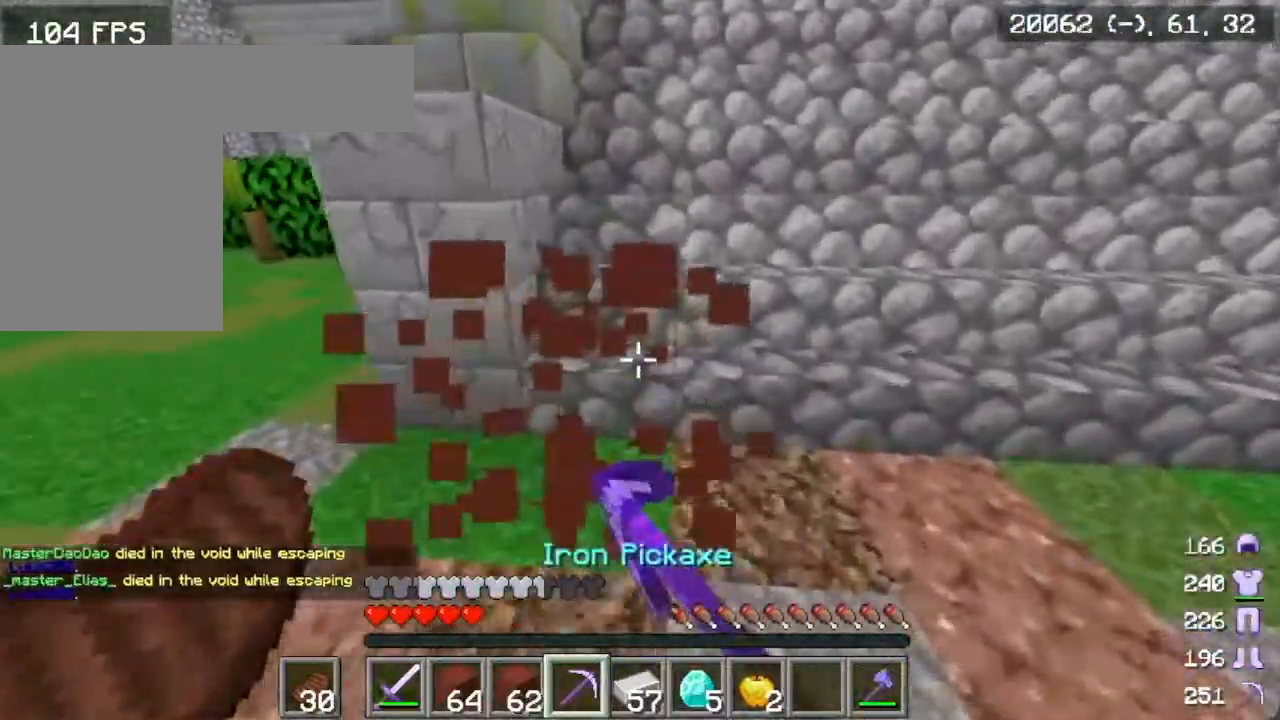
{"keys": ["w"], "mouse": [], "events": [[117, "mouse_left", "up"]]}
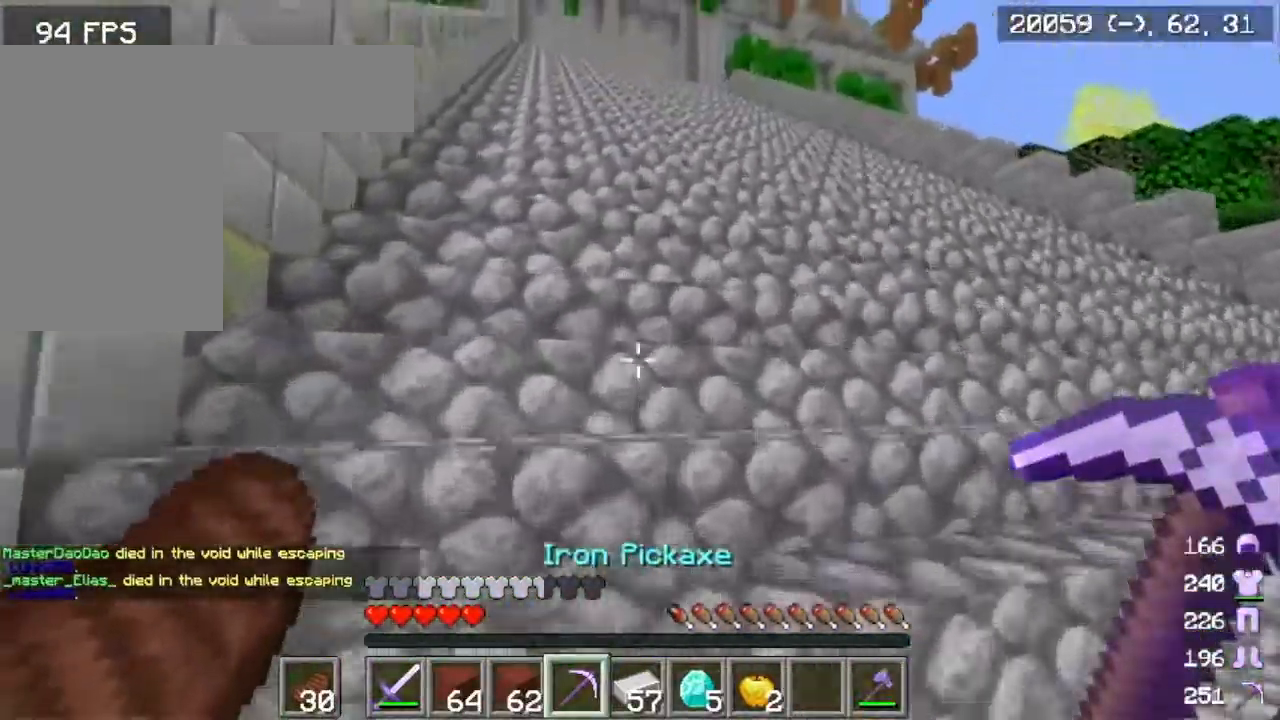
{"keys": ["w"], "mouse": [], "events": []}
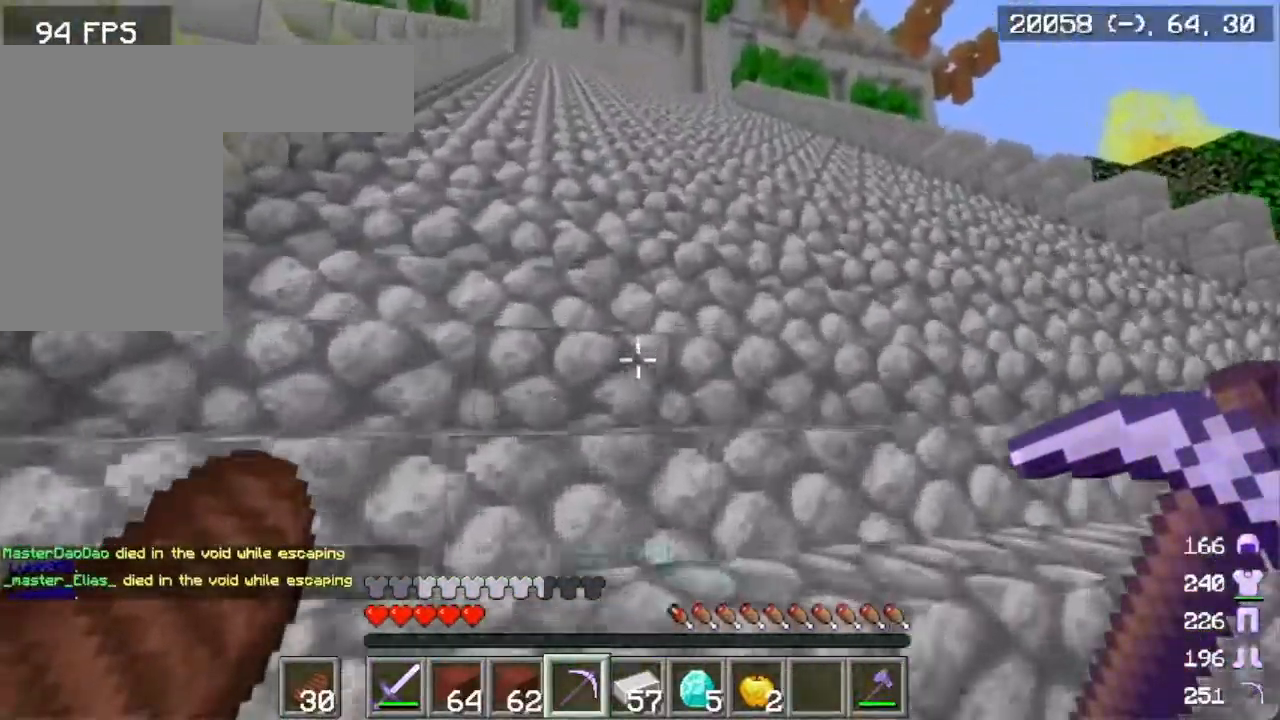
{"keys": [], "mouse": [], "events": [[167, "w", "up"]]}
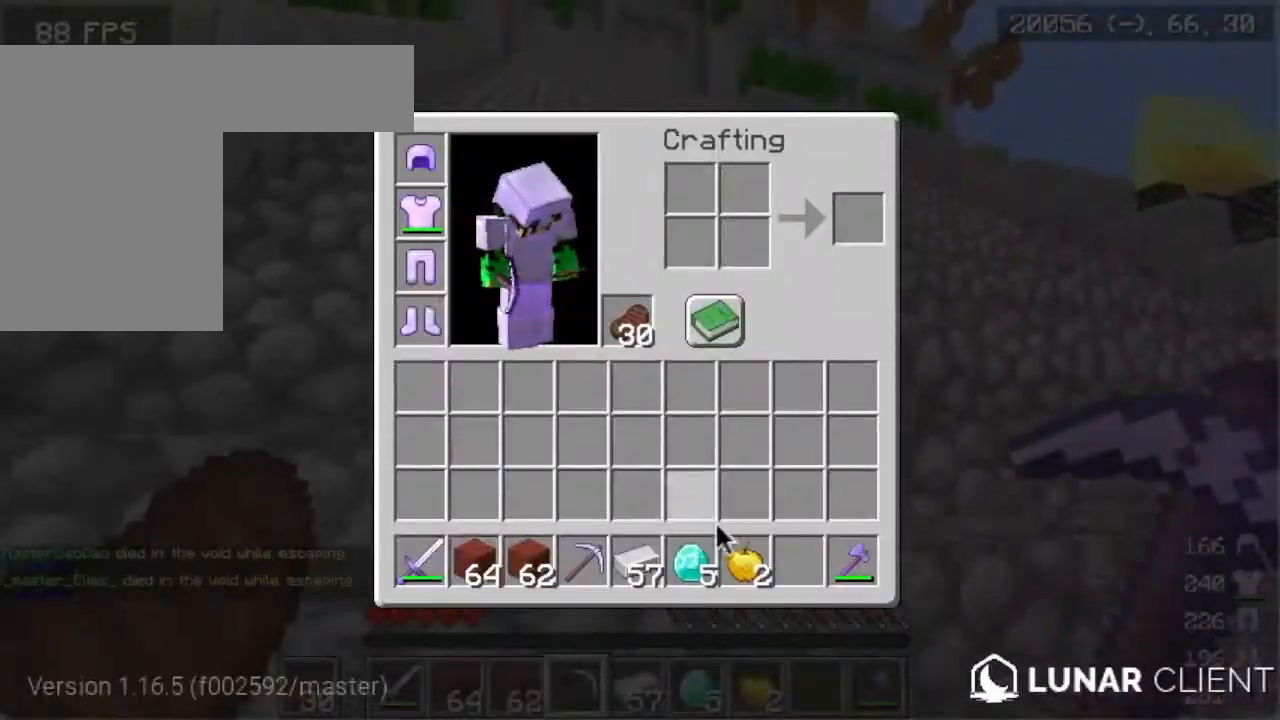
{"keys": [], "mouse": [], "events": []}
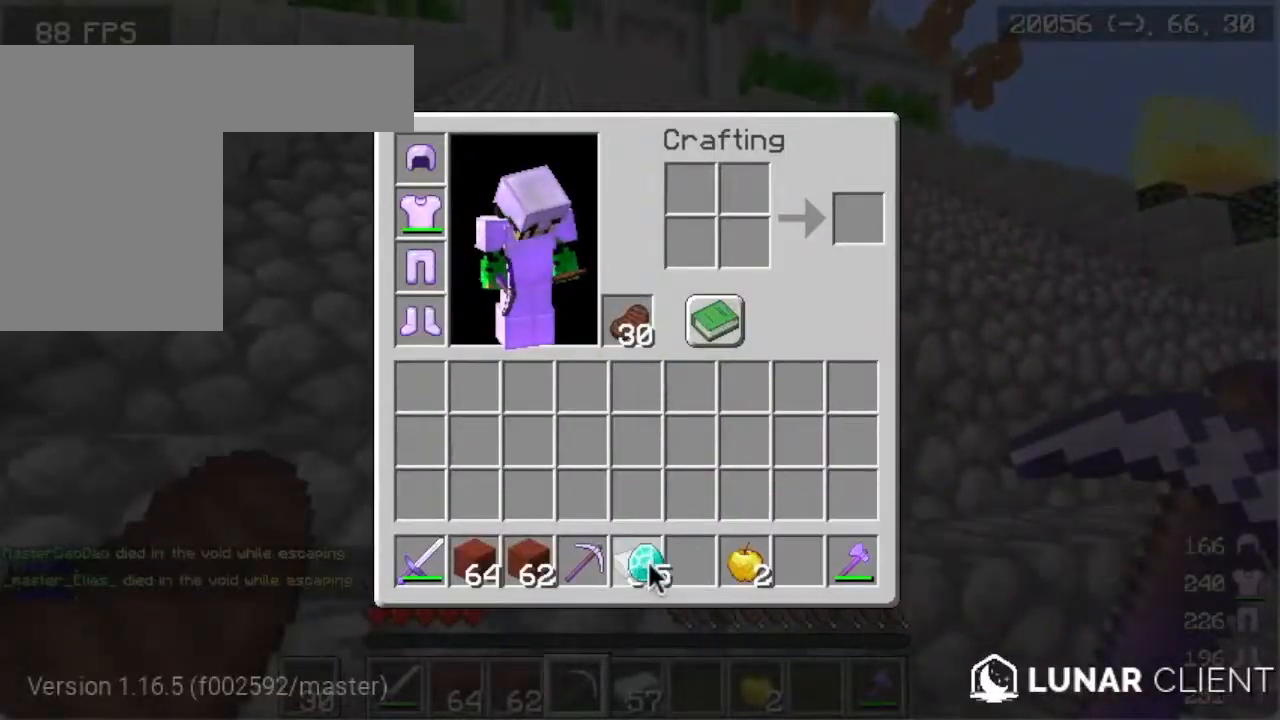
{"keys": [], "mouse": [], "events": []}
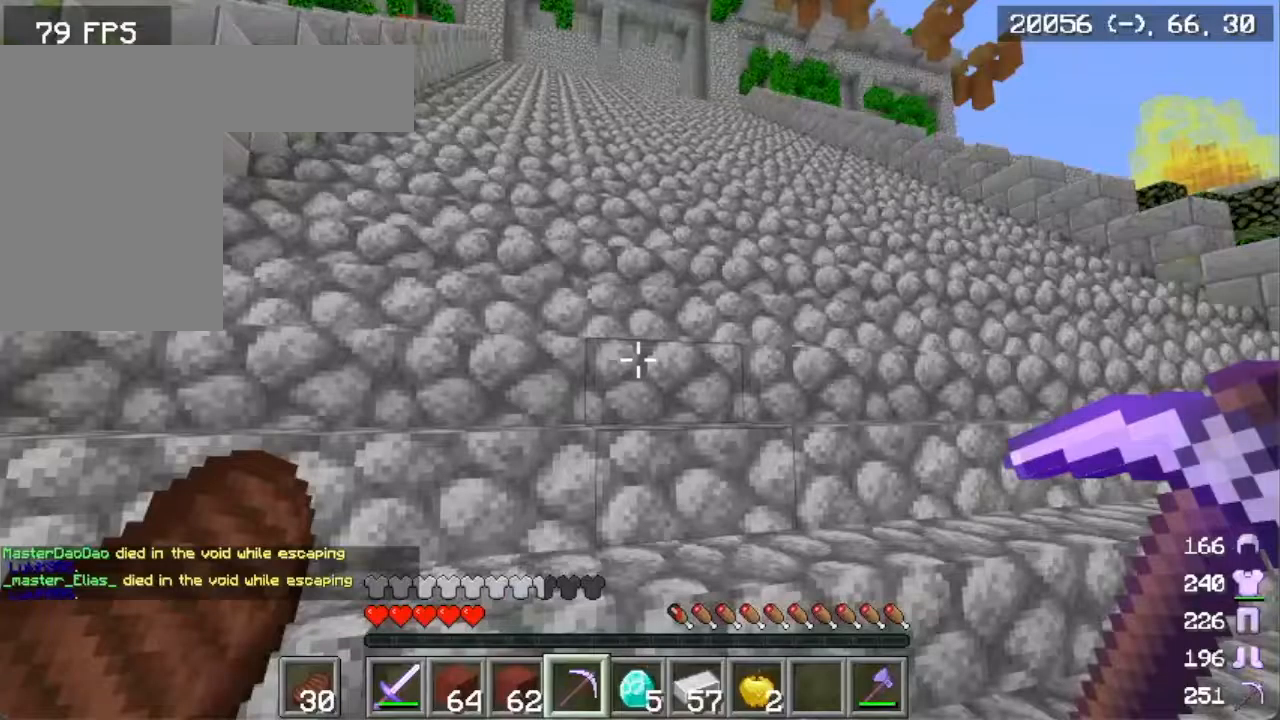
{"keys": ["w"], "mouse": [], "events": [[50, "w", "down"]]}
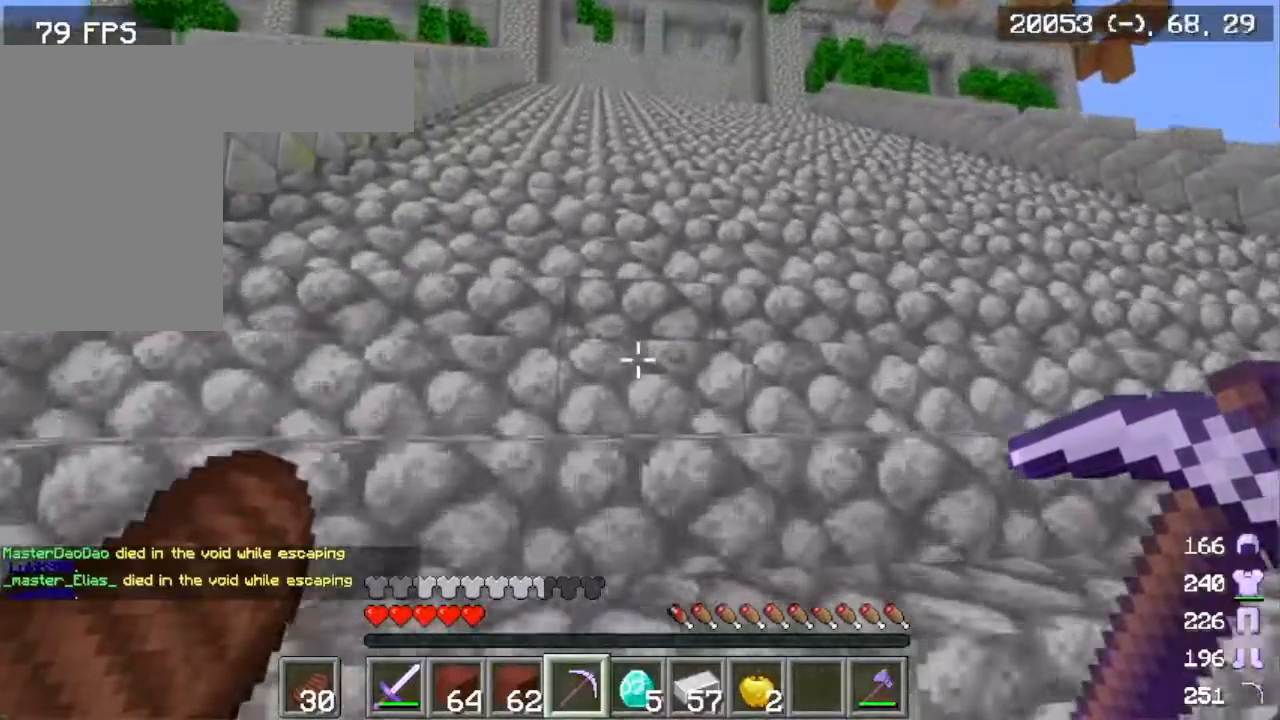
{"keys": ["w"], "mouse": [], "events": []}
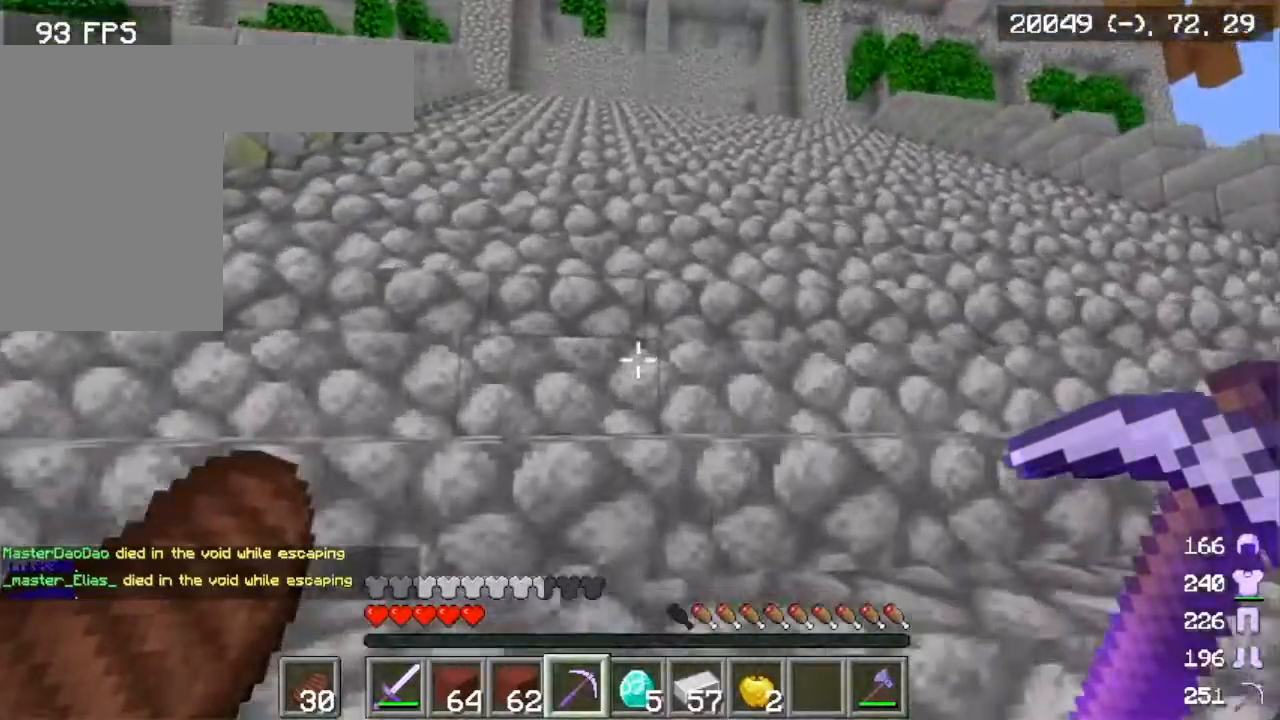
{"keys": ["w"], "mouse": [], "events": []}
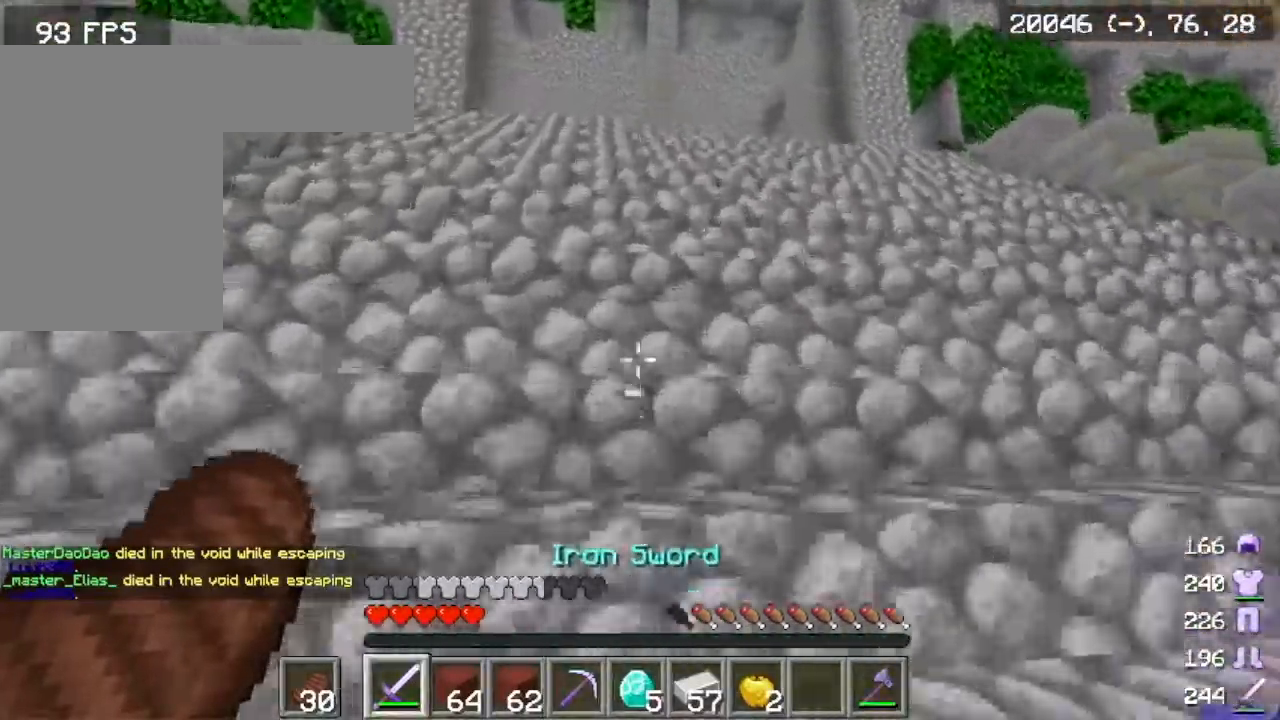
{"keys": ["w"], "mouse": [], "events": []}
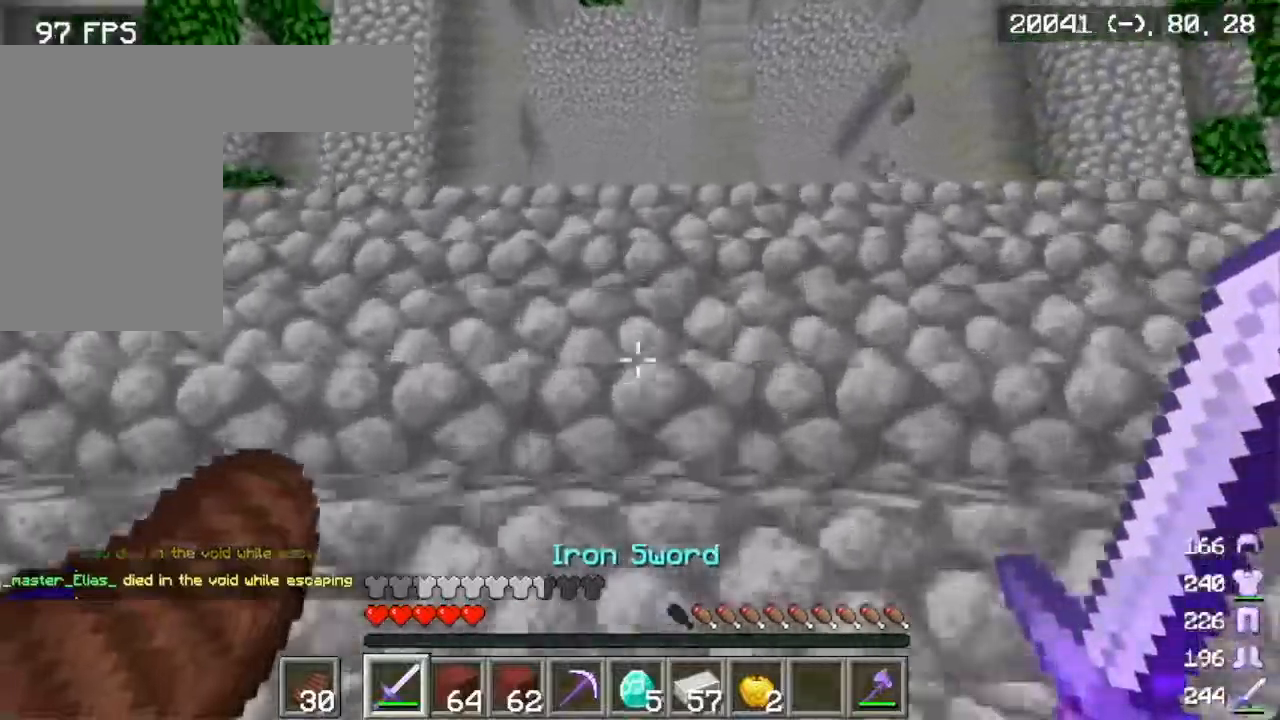
{"keys": ["w"], "mouse": [], "events": []}
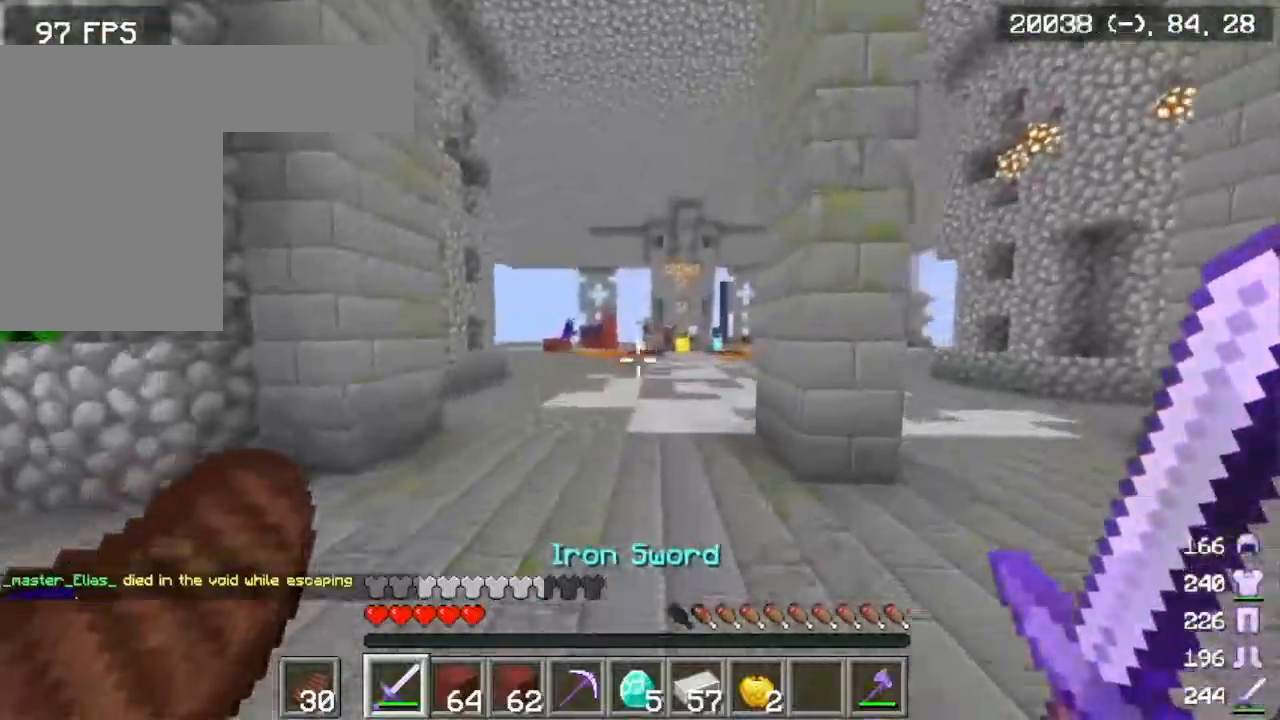
{"keys": ["w"], "mouse": [], "events": []}
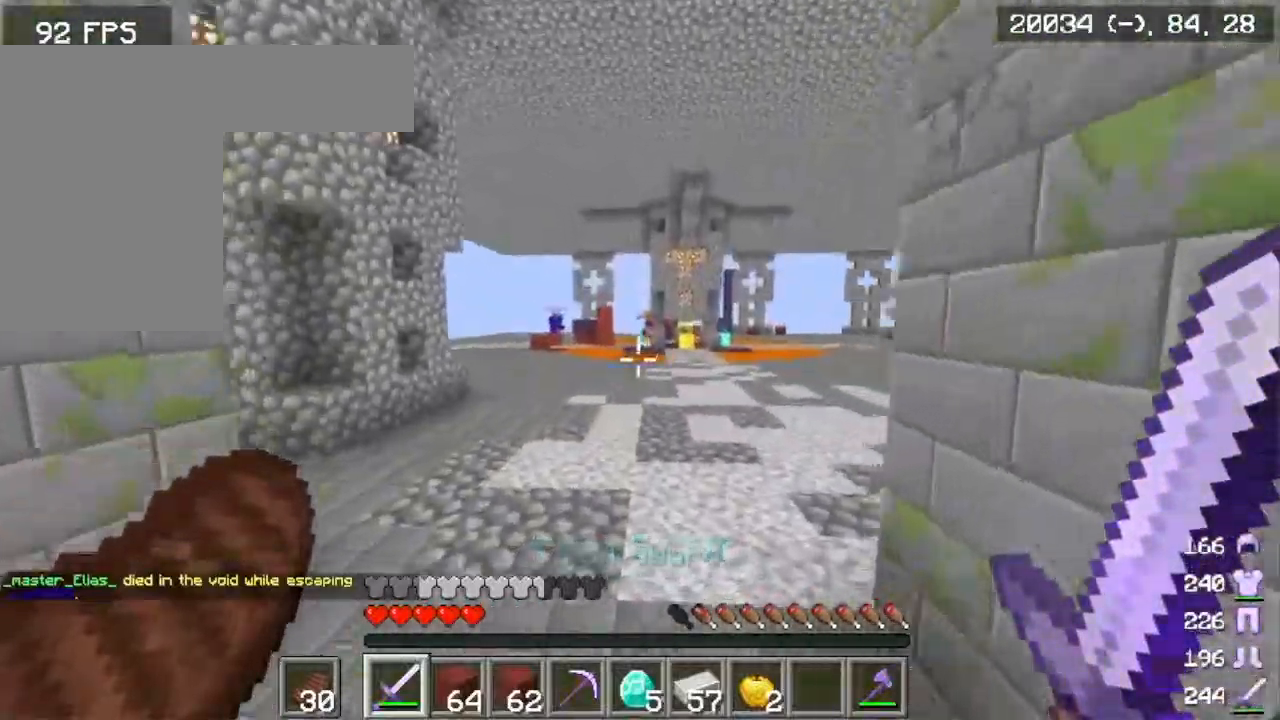
{"keys": ["d", "w"], "mouse": [], "events": [[451, "d", "down"]]}
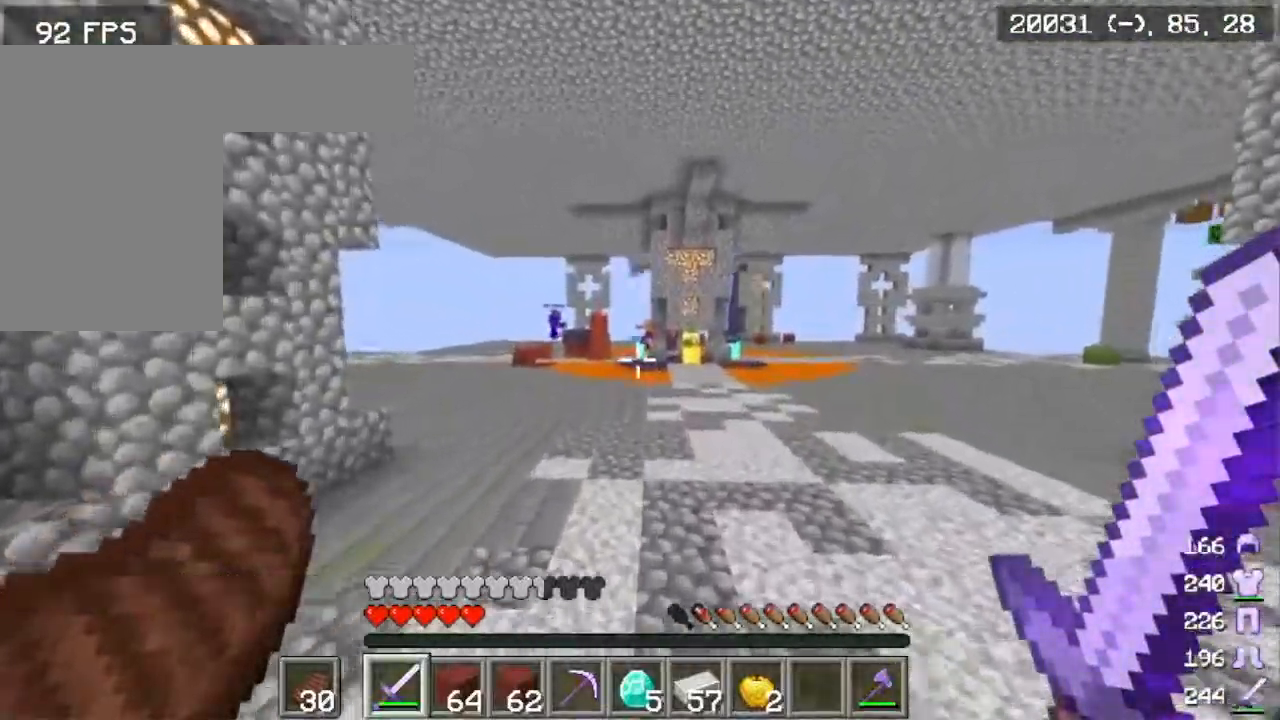
{"keys": ["w"], "mouse": [], "events": [[100, "d", "up"]]}
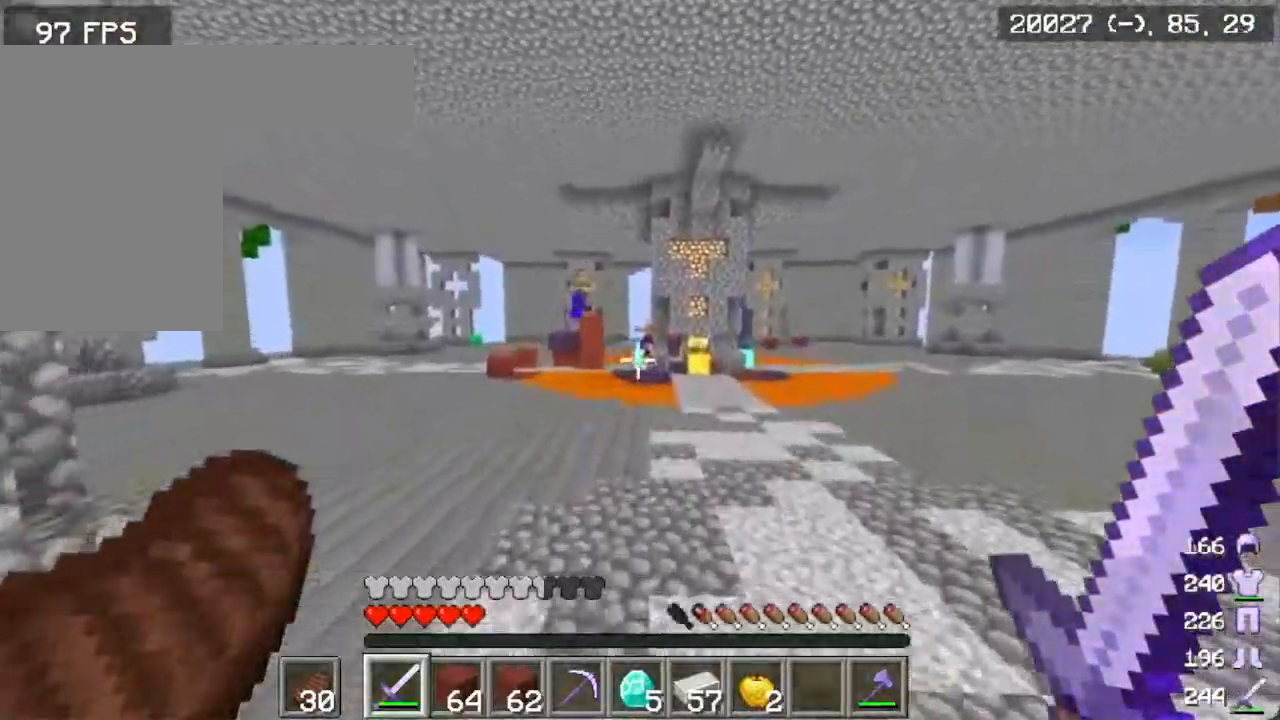
{"keys": ["w"], "mouse": [], "events": []}
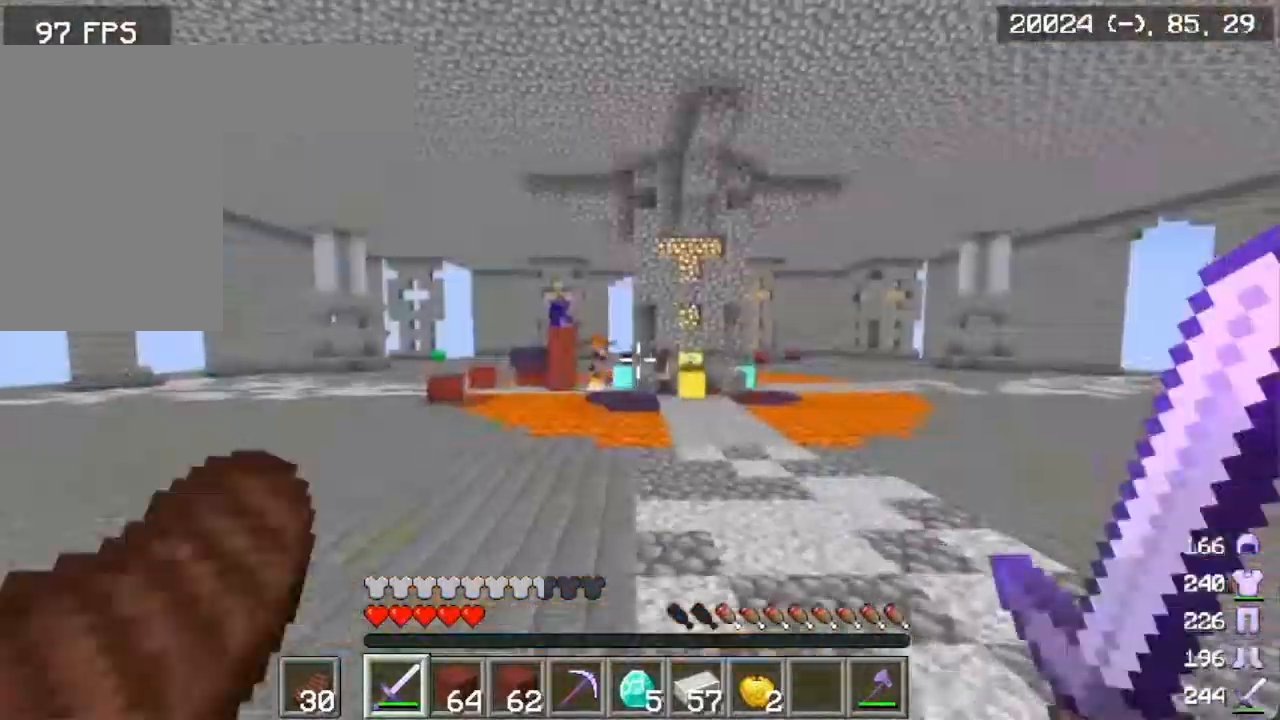
{"keys": ["w"], "mouse": [], "events": []}